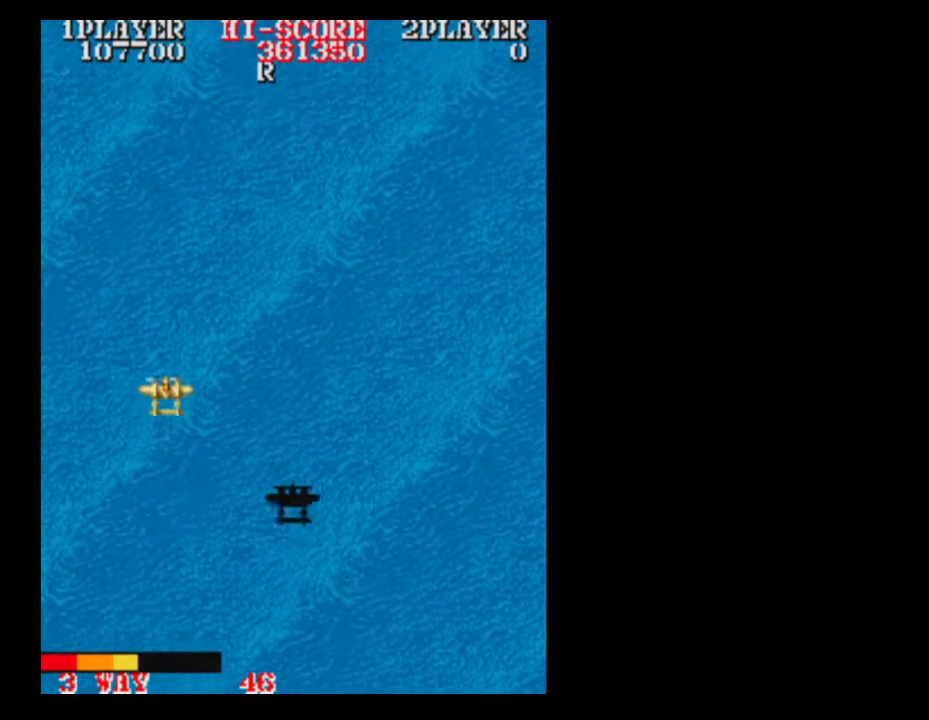
Gameplay with a controller (Xbox layout); each line is a JSON object with the inputs held at the frame after it. "events" lists button and stick changes between this image and that frame as [ms after this image, input, new state], when the widget could be followed in between. Not read: A L3 R3 left_stick right_stick.
{"buttons": ["DPAD_RIGHT"], "events": [[467, "DPAD_RIGHT", "down"]]}
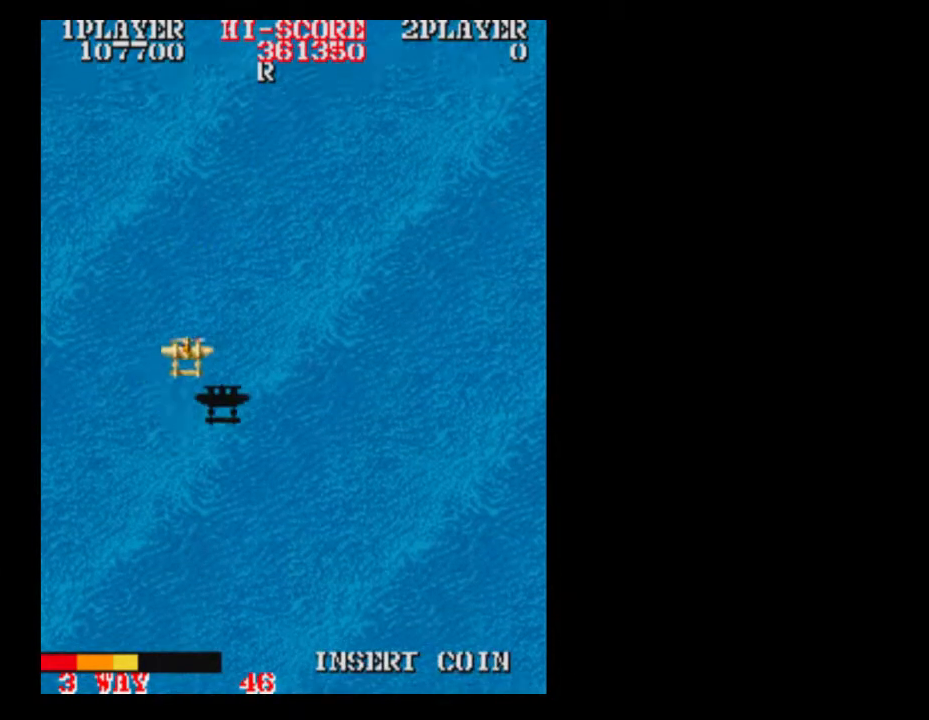
{"buttons": ["DPAD_DOWN"], "events": [[283, "DPAD_DOWN", "down"], [400, "DPAD_RIGHT", "up"]]}
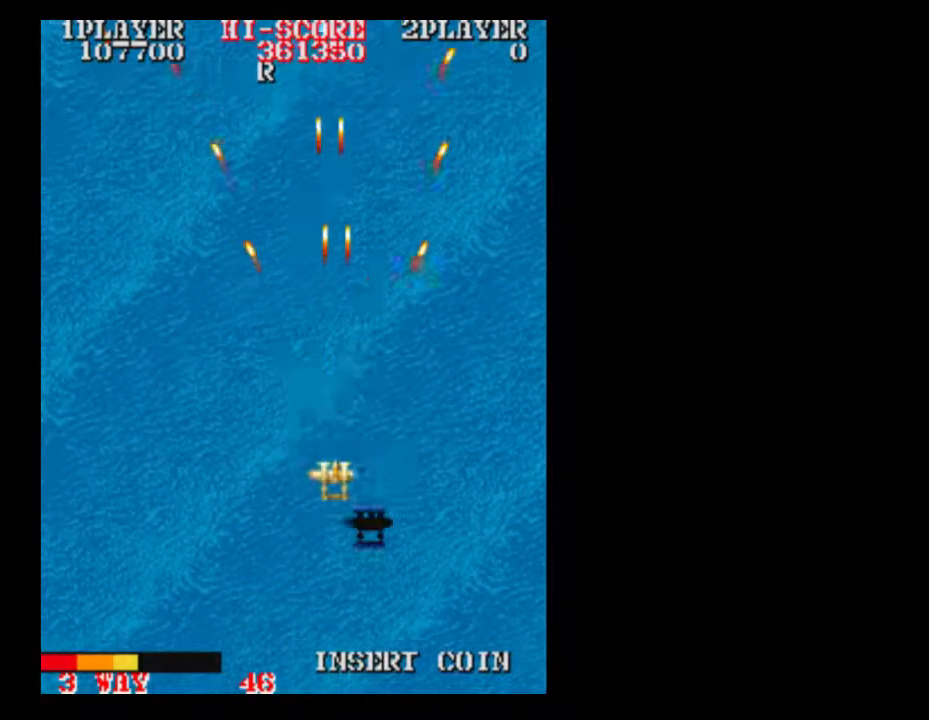
{"buttons": [], "events": [[150, "DPAD_DOWN", "up"]]}
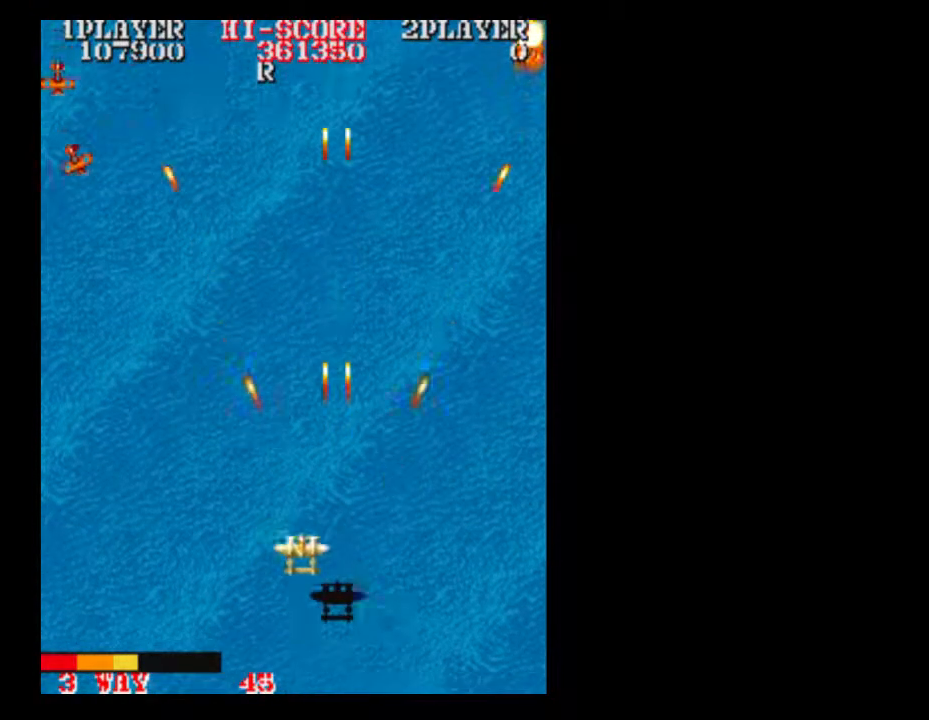
{"buttons": ["DPAD_RIGHT"], "events": [[350, "DPAD_LEFT", "down"], [433, "DPAD_LEFT", "up"], [467, "DPAD_RIGHT", "down"]]}
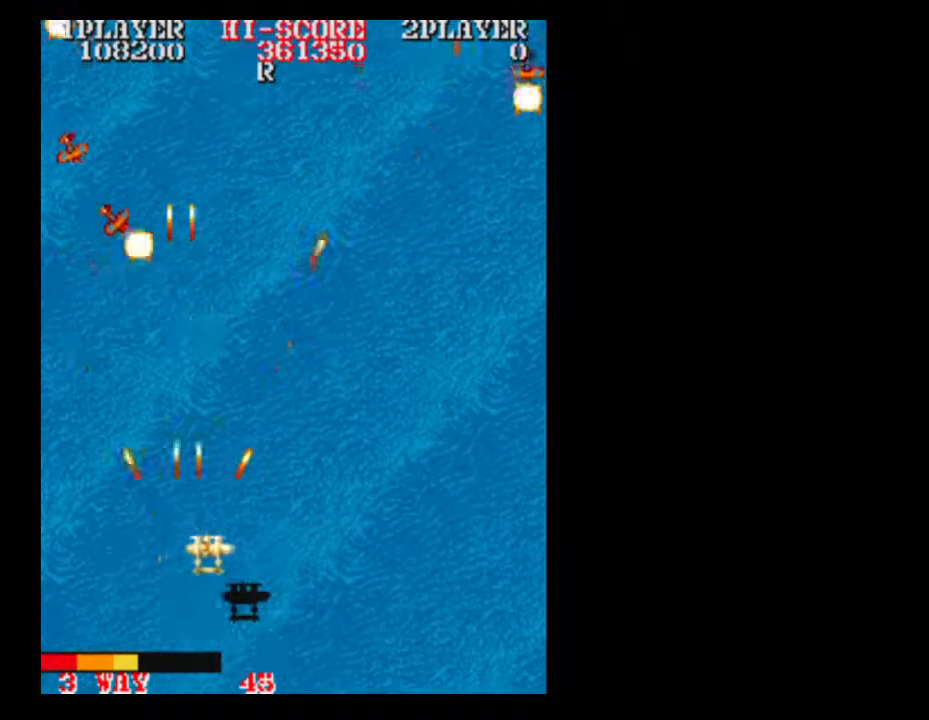
{"buttons": ["DPAD_RIGHT"], "events": [[33, "DPAD_RIGHT", "up"], [333, "DPAD_LEFT", "down"], [400, "DPAD_RIGHT", "down"], [467, "DPAD_LEFT", "up"]]}
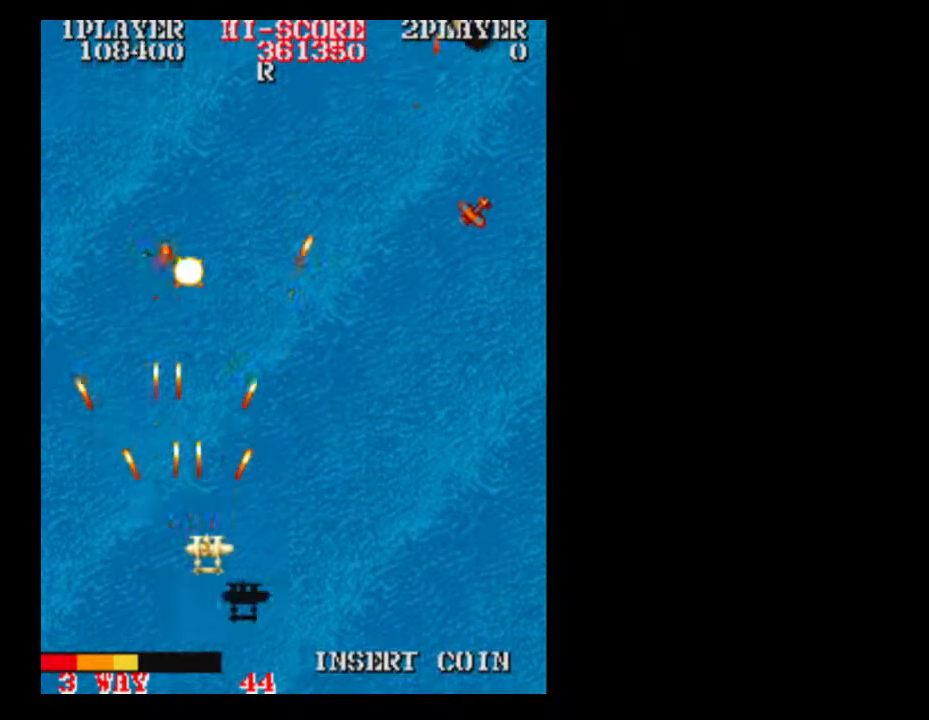
{"buttons": [], "events": [[500, "DPAD_RIGHT", "up"]]}
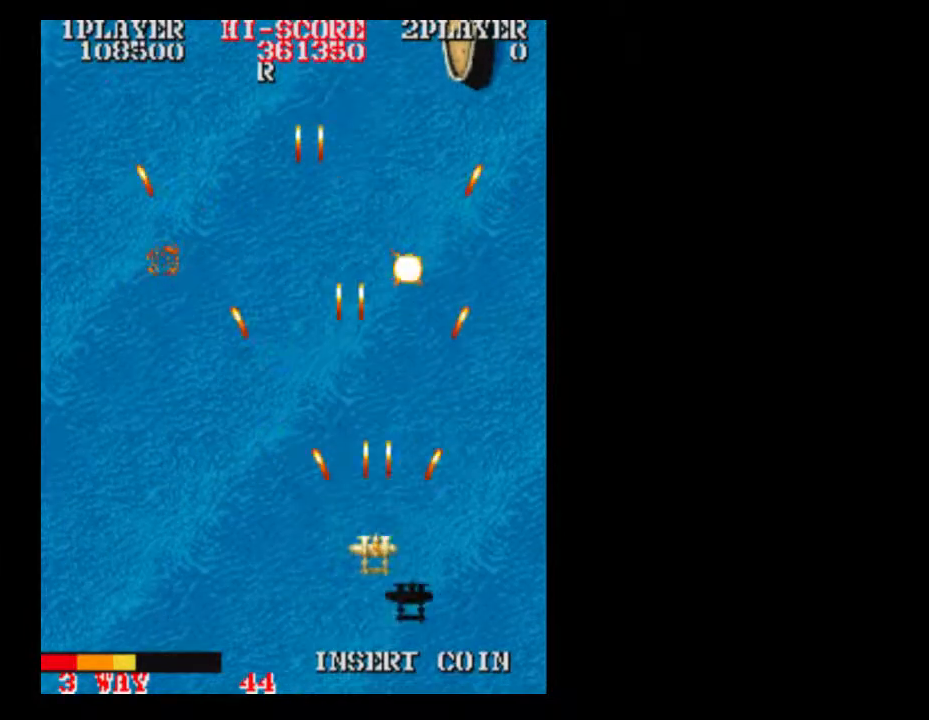
{"buttons": [], "events": [[283, "DPAD_RIGHT", "down"], [467, "DPAD_RIGHT", "up"]]}
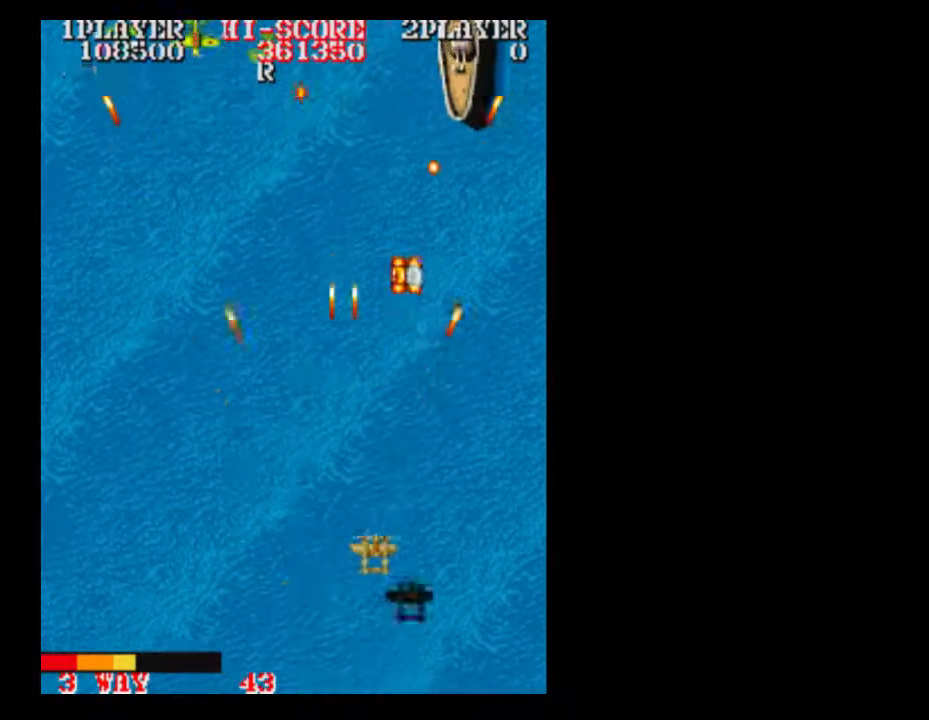
{"buttons": [], "events": [[217, "DPAD_RIGHT", "down"], [283, "DPAD_RIGHT", "up"]]}
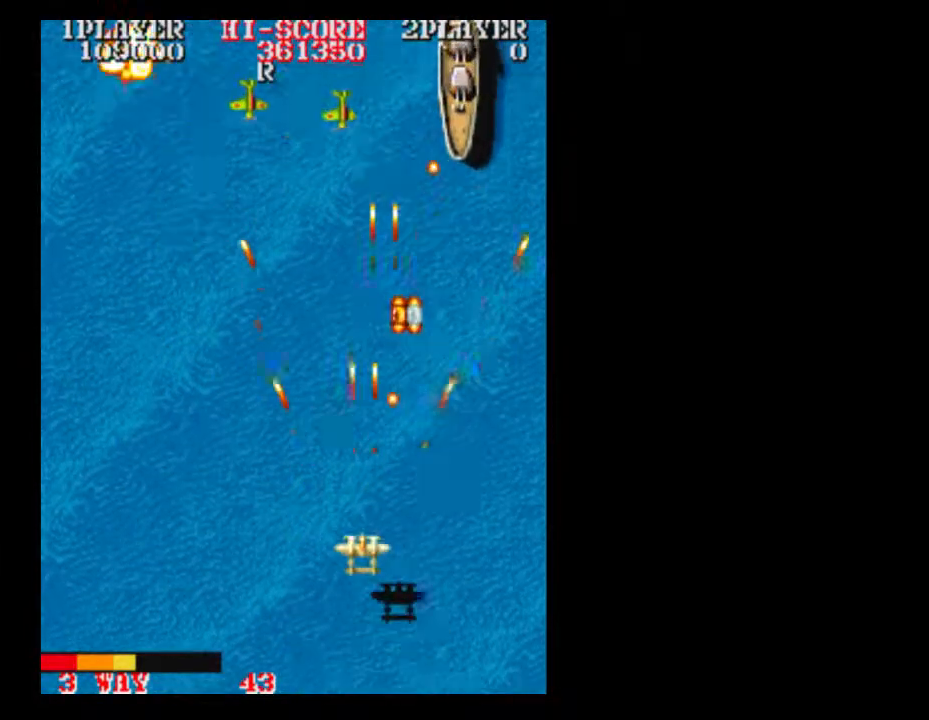
{"buttons": [], "events": [[333, "DPAD_UP", "down"], [400, "DPAD_UP", "up"]]}
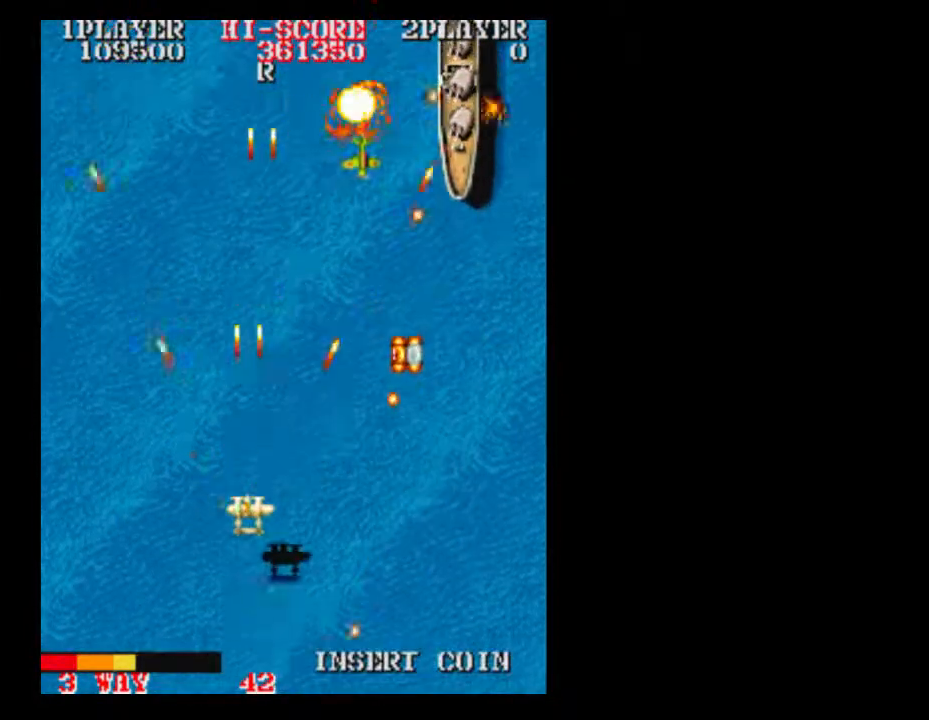
{"buttons": ["DPAD_LEFT"], "events": [[467, "DPAD_LEFT", "down"]]}
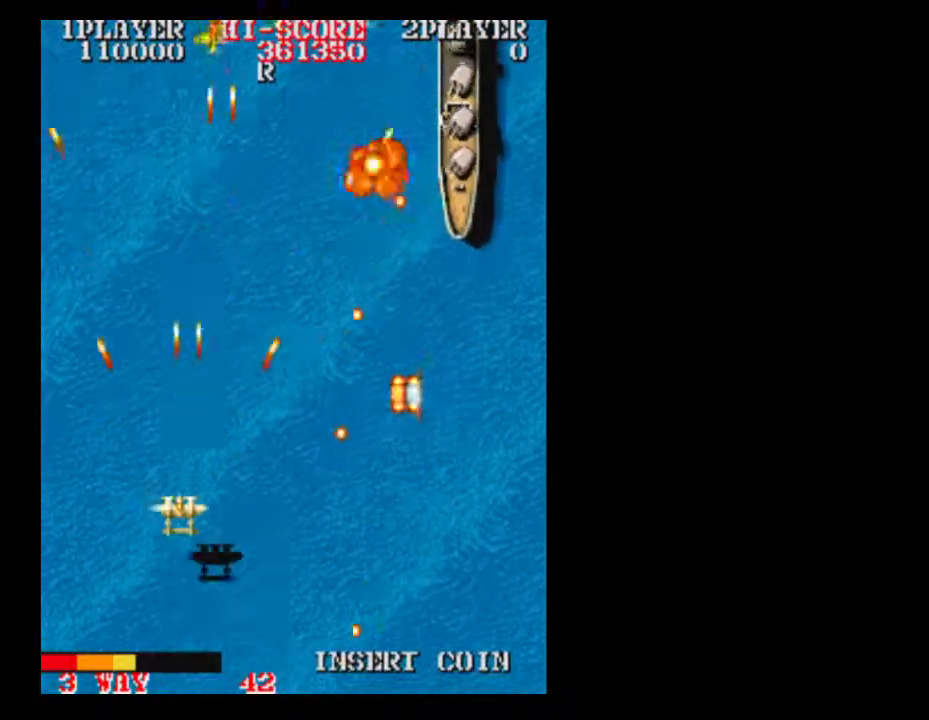
{"buttons": [], "events": [[133, "DPAD_LEFT", "up"]]}
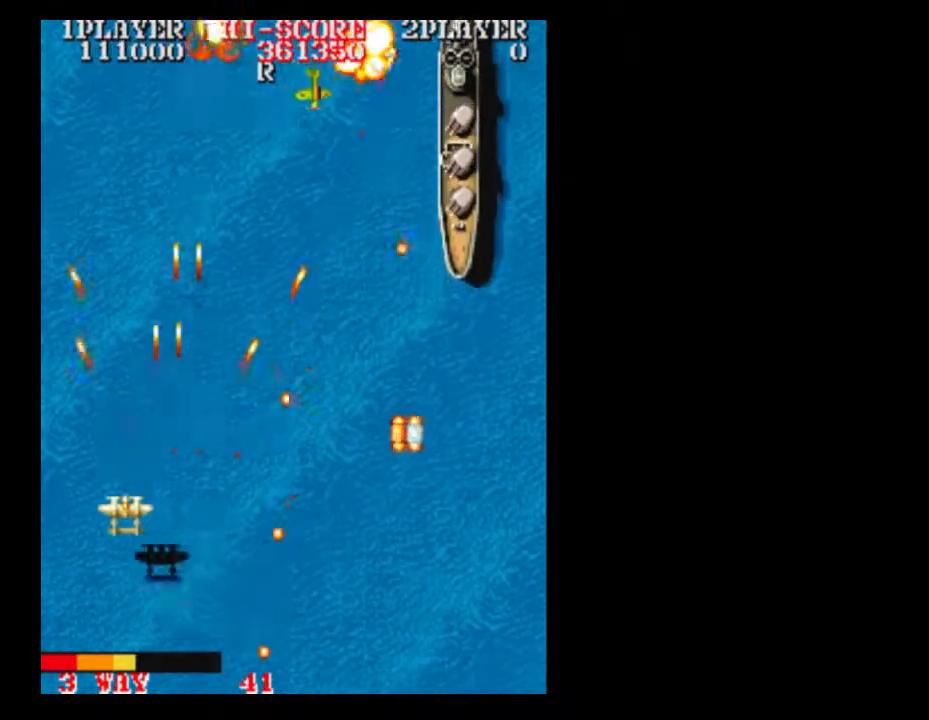
{"buttons": ["DPAD_DOWN", "DPAD_RIGHT"], "events": [[17, "DPAD_UP", "down"], [217, "DPAD_RIGHT", "down"], [217, "DPAD_UP", "up"], [400, "DPAD_DOWN", "down"]]}
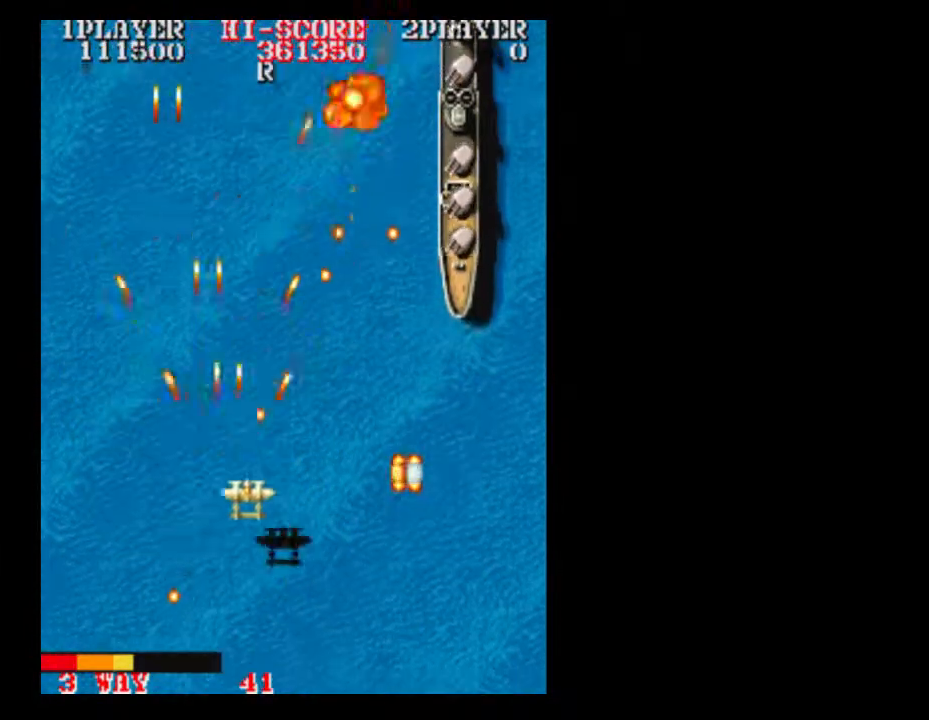
{"buttons": [], "events": [[217, "DPAD_DOWN", "up"], [333, "DPAD_RIGHT", "up"]]}
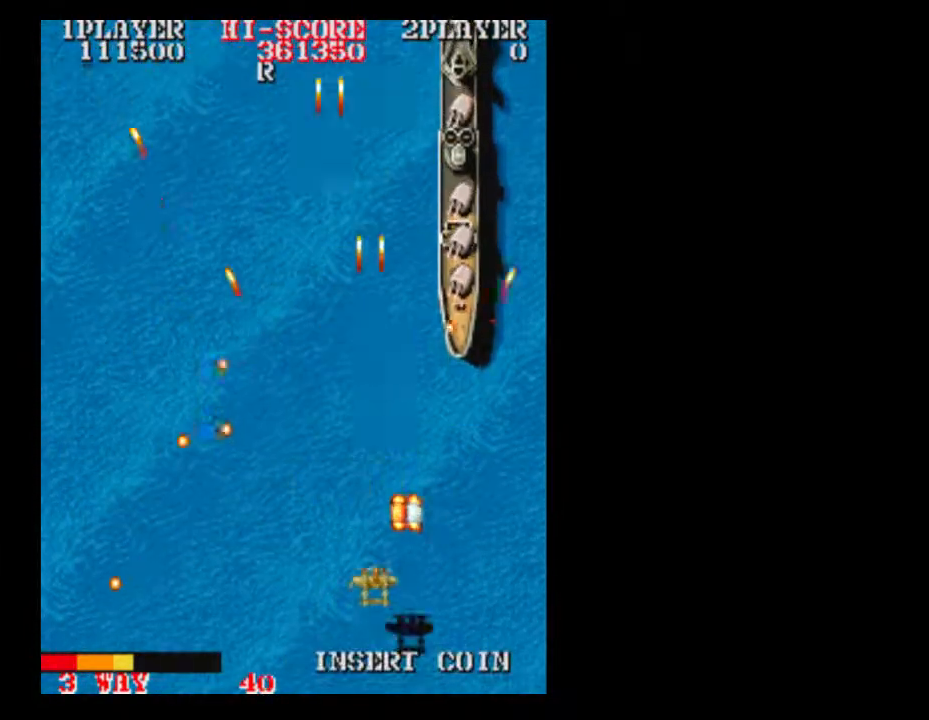
{"buttons": [], "events": [[17, "DPAD_RIGHT", "down"], [83, "DPAD_UP", "down"], [150, "DPAD_RIGHT", "up"], [267, "DPAD_RIGHT", "down"], [267, "DPAD_UP", "up"], [333, "DPAD_DOWN", "down"], [450, "DPAD_DOWN", "up"], [450, "DPAD_RIGHT", "up"]]}
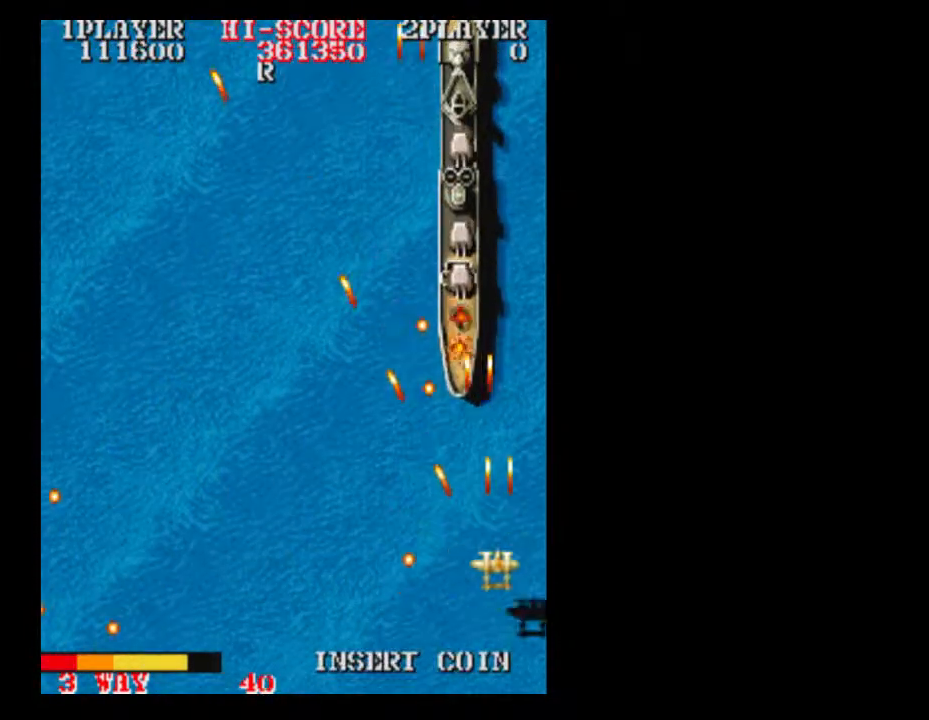
{"buttons": [], "events": []}
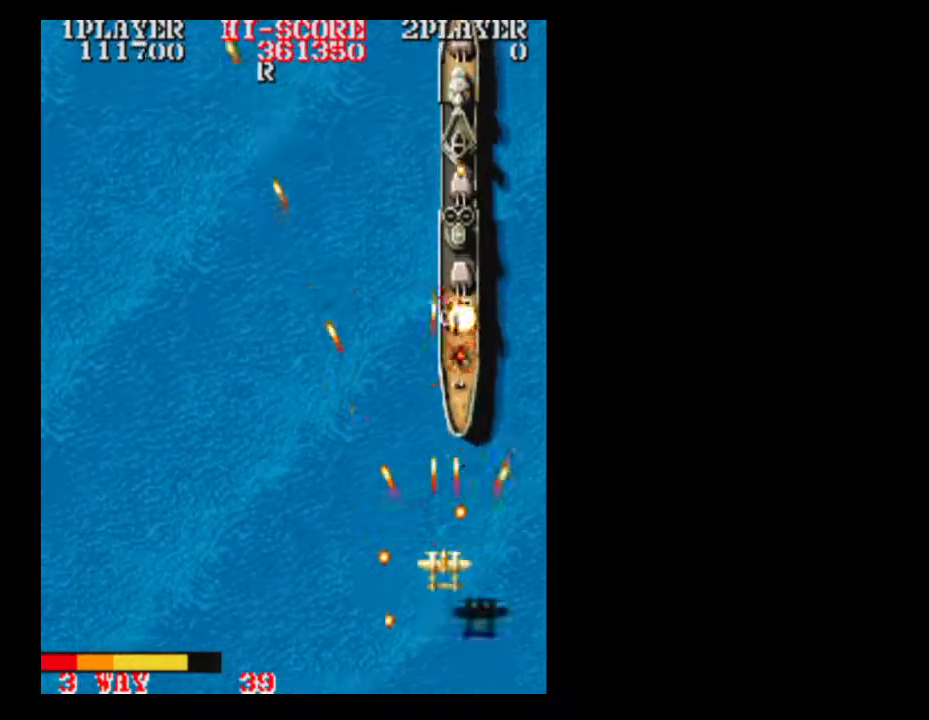
{"buttons": [], "events": [[83, "DPAD_RIGHT", "down"], [333, "DPAD_RIGHT", "up"]]}
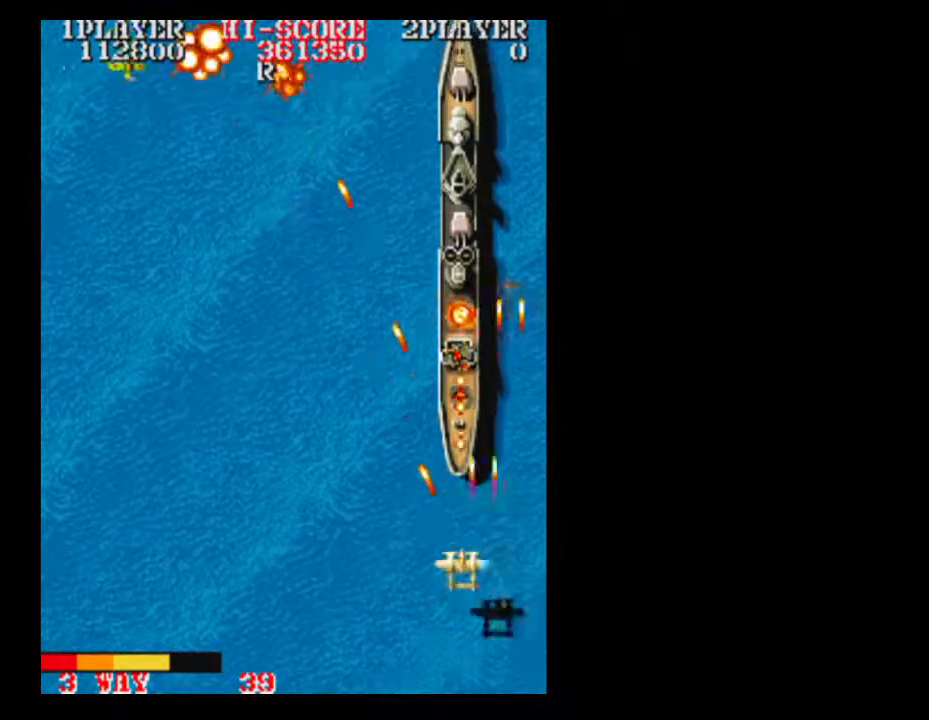
{"buttons": [], "events": [[83, "DPAD_DOWN", "down"], [267, "DPAD_DOWN", "up"]]}
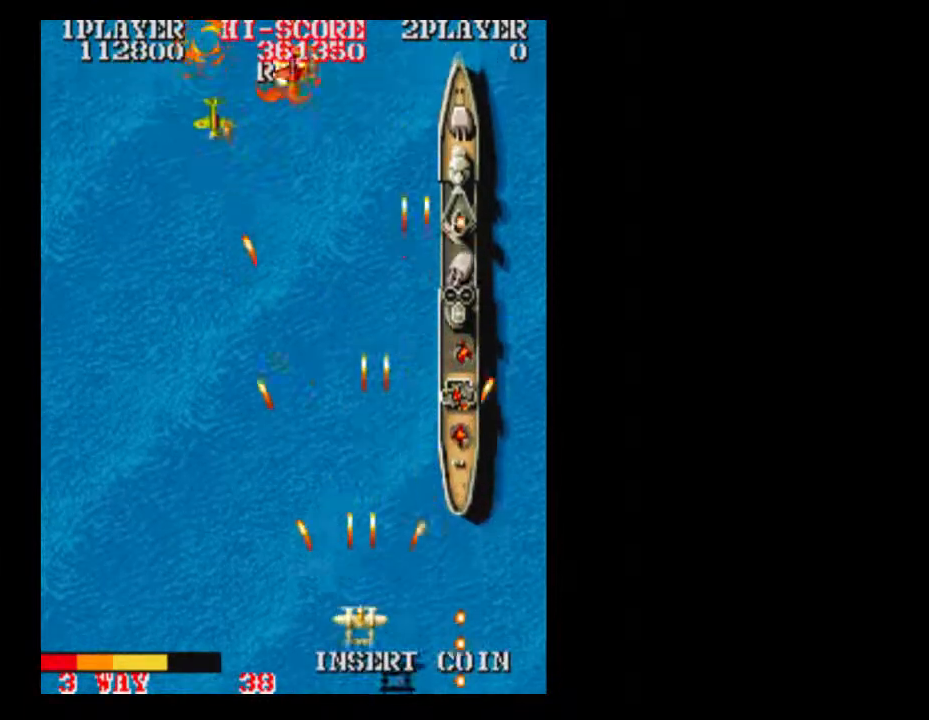
{"buttons": [], "events": [[150, "DPAD_LEFT", "down"], [333, "DPAD_LEFT", "up"]]}
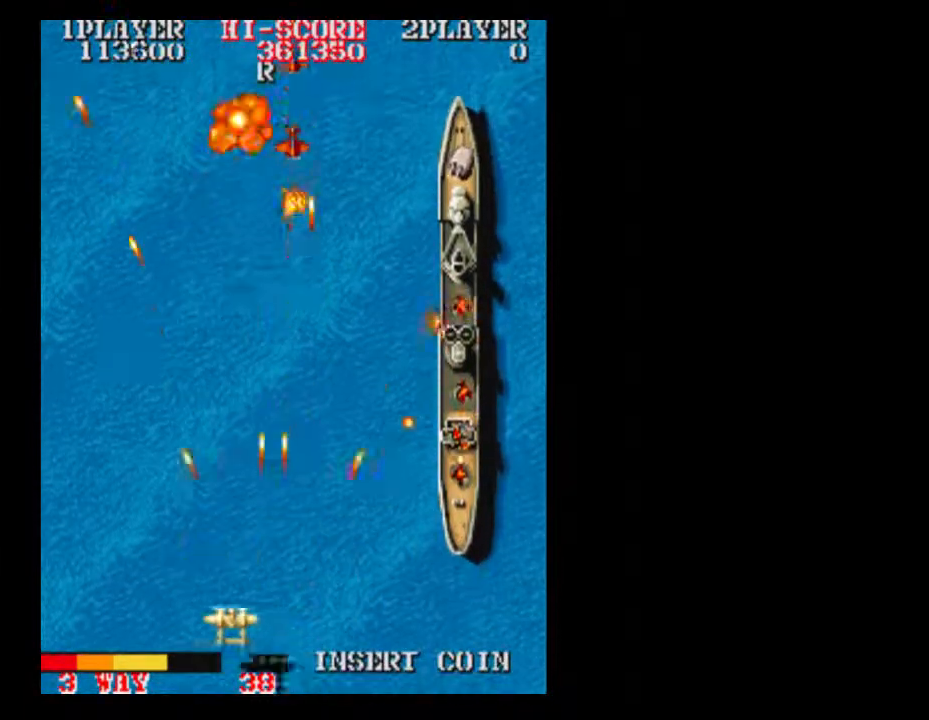
{"buttons": ["DPAD_RIGHT"], "events": [[200, "B", "down"], [333, "B", "up"], [400, "DPAD_RIGHT", "down"]]}
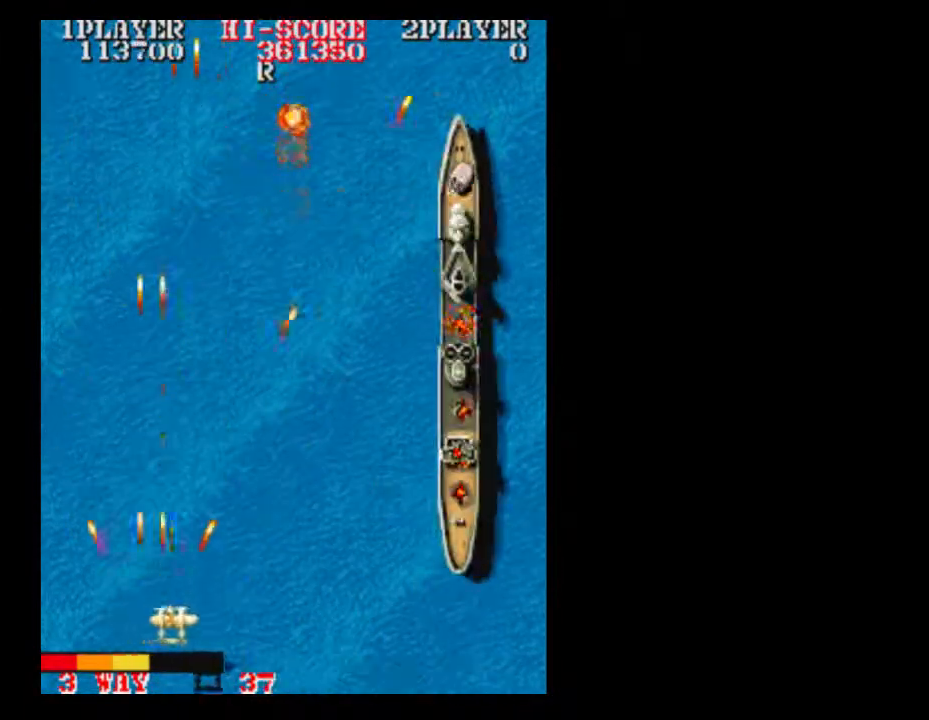
{"buttons": ["DPAD_RIGHT"], "events": []}
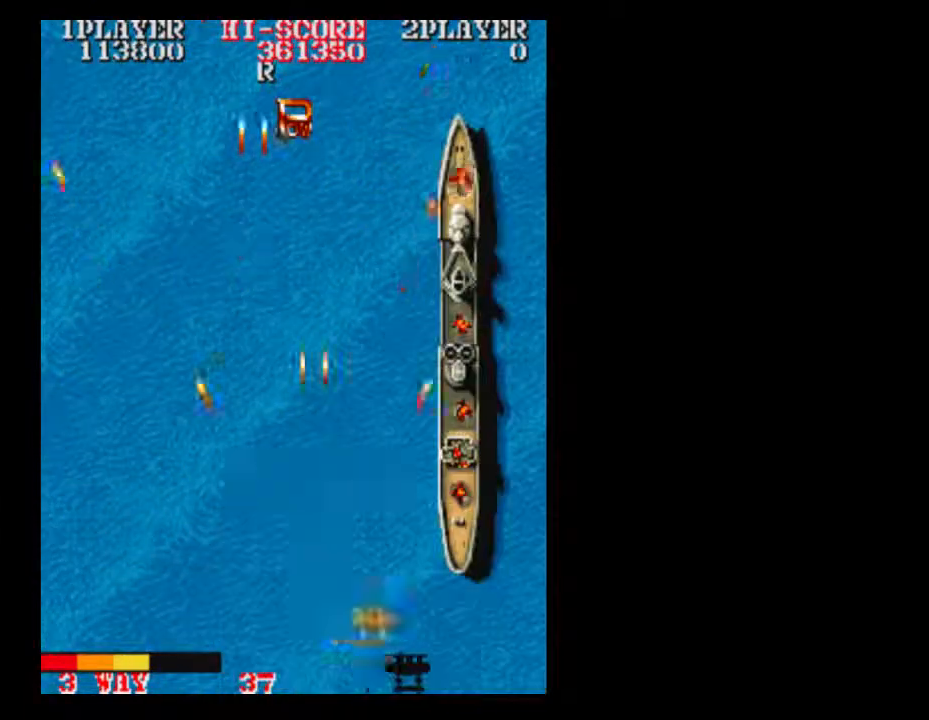
{"buttons": ["DPAD_UP"], "events": [[150, "DPAD_UP", "down"], [467, "DPAD_RIGHT", "up"]]}
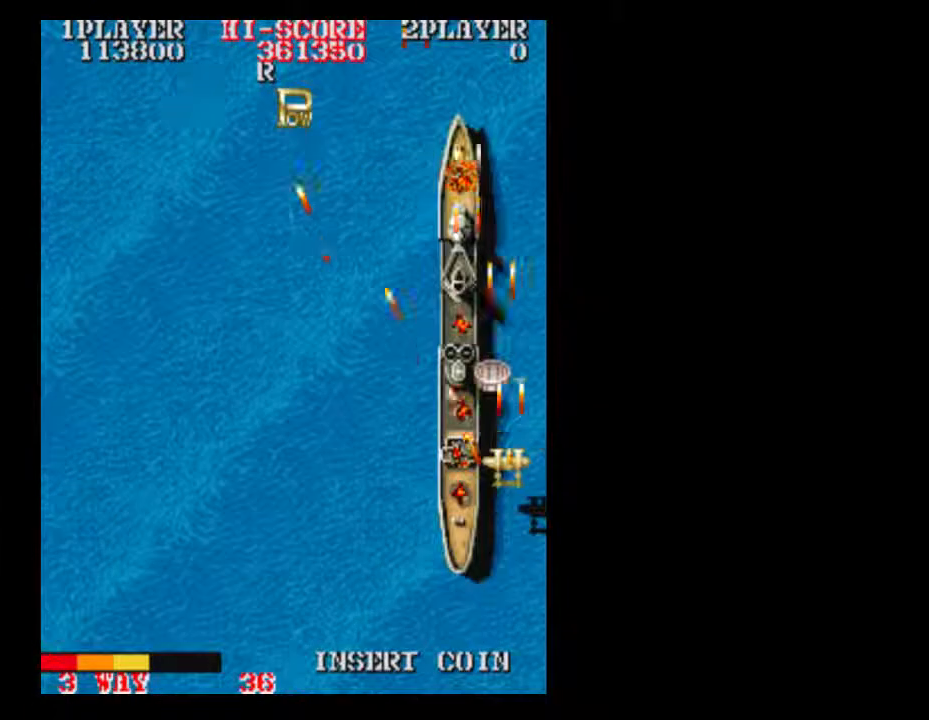
{"buttons": ["DPAD_UP"], "events": []}
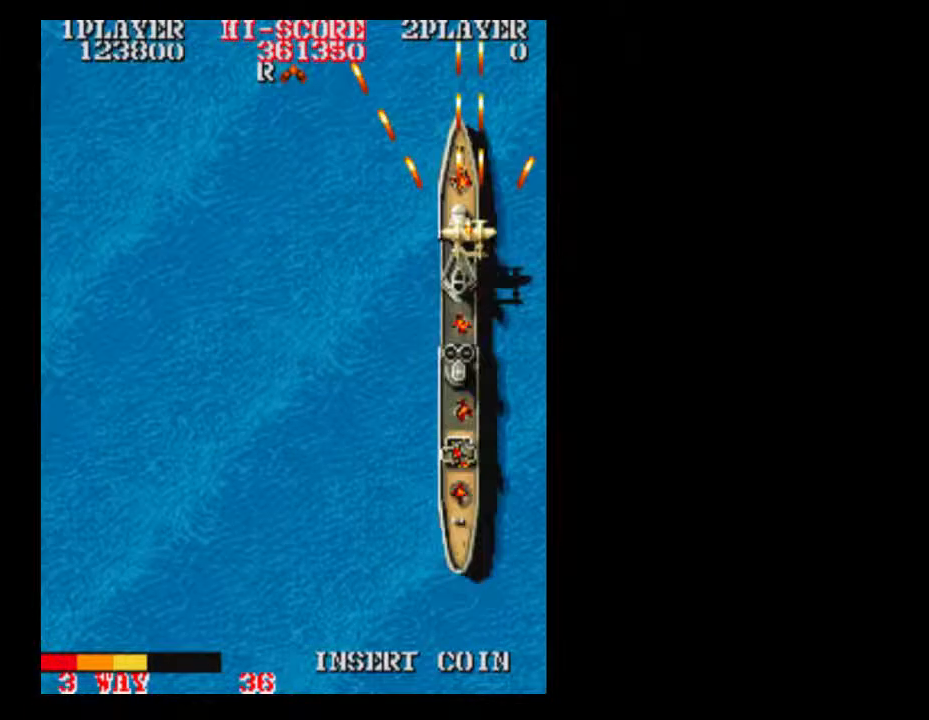
{"buttons": ["DPAD_UP"], "events": []}
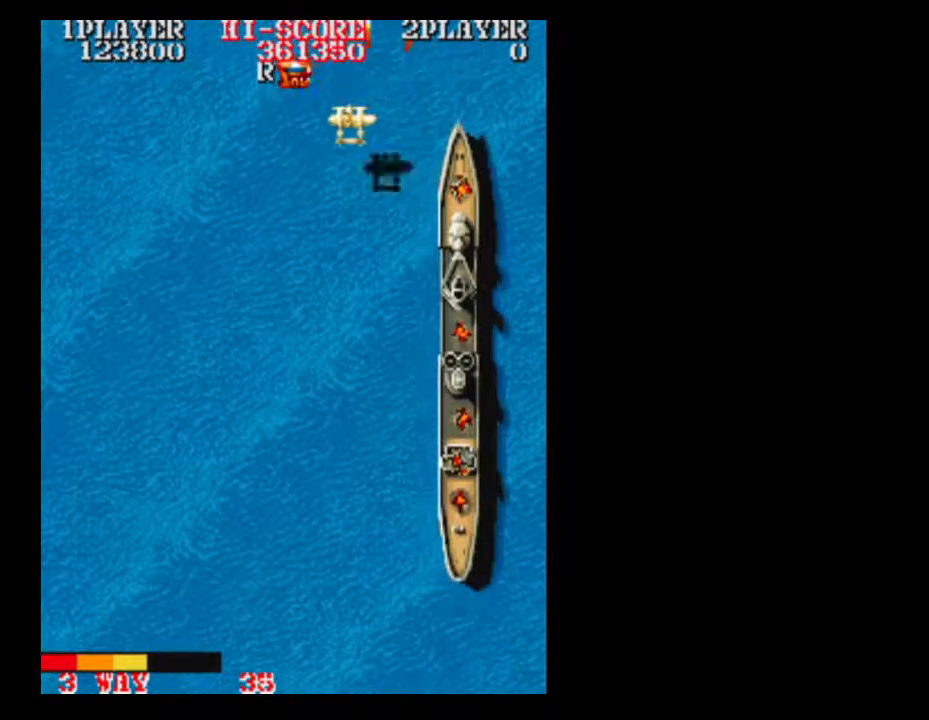
{"buttons": ["DPAD_UP", "DPAD_RIGHT"], "events": [[450, "DPAD_RIGHT", "down"]]}
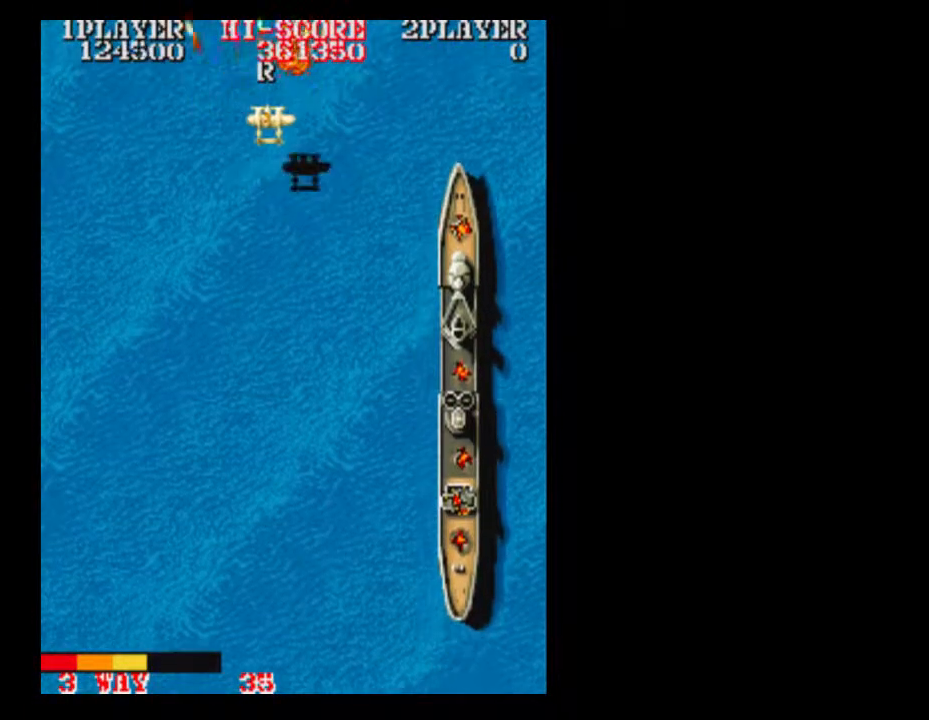
{"buttons": ["DPAD_DOWN"], "events": [[17, "DPAD_RIGHT", "up"], [17, "DPAD_UP", "up"], [317, "DPAD_DOWN", "down"]]}
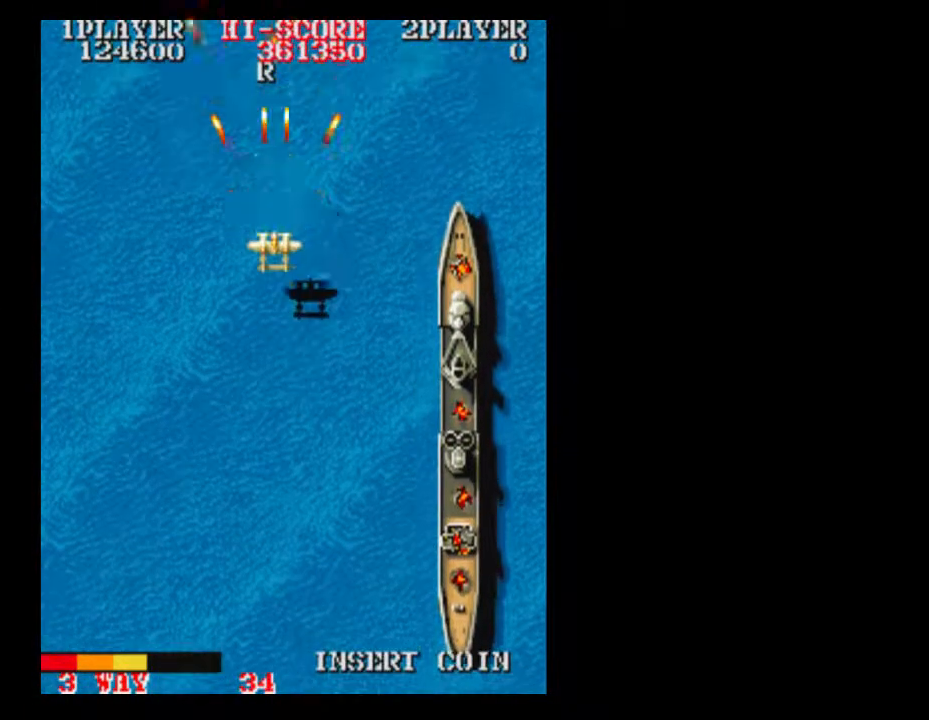
{"buttons": ["DPAD_DOWN"], "events": [[200, "DPAD_DOWN", "up"], [200, "DPAD_RIGHT", "down"], [450, "DPAD_DOWN", "down"], [450, "DPAD_RIGHT", "up"]]}